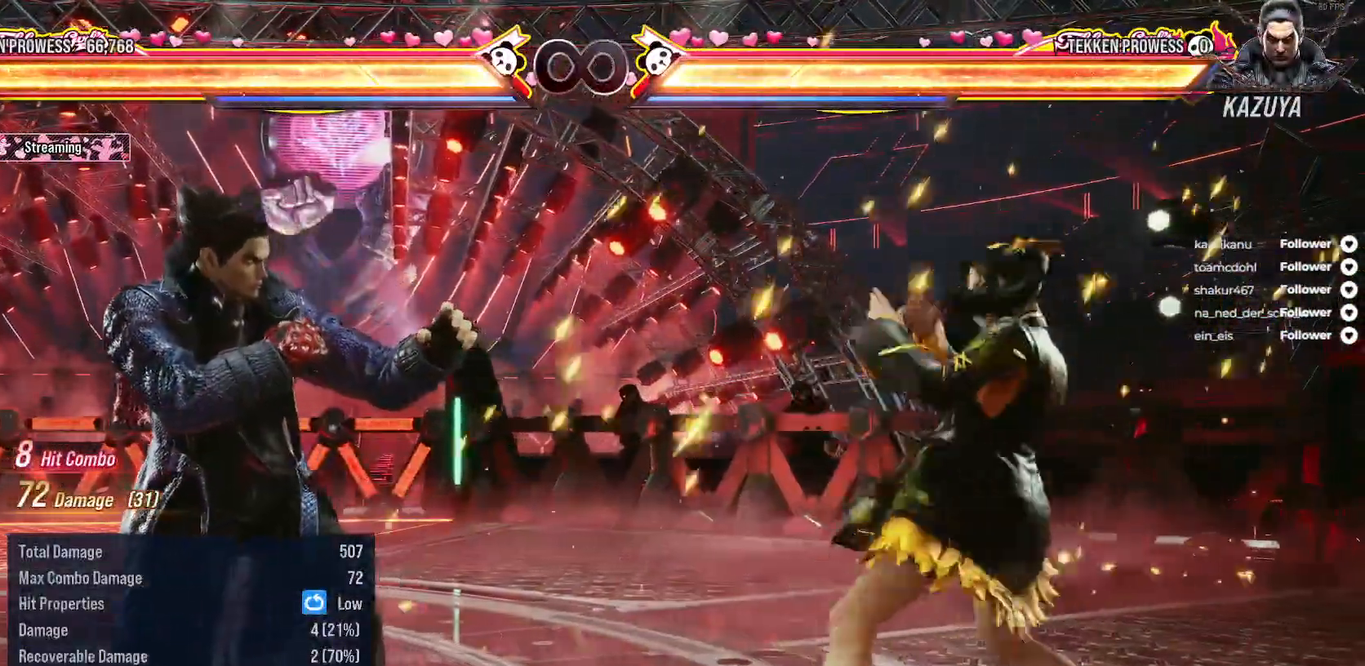
Gameplay with a controller (Xbox layout); each line is a JSON object with the inputs held at the frame after it. "events" lists button and stick changes between this image and that frame as [ms after this image, input, new state], when the widget could be followed in between. Not read: L3 X left_stick.
{"buttons": ["DPAD_LEFT"], "right_stick": "center", "events": [[33, "DPAD_RIGHT", "down"], [117, "DPAD_RIGHT", "up"], [217, "DPAD_RIGHT", "down"], [267, "DPAD_RIGHT", "up"], [433, "DPAD_LEFT", "down"]]}
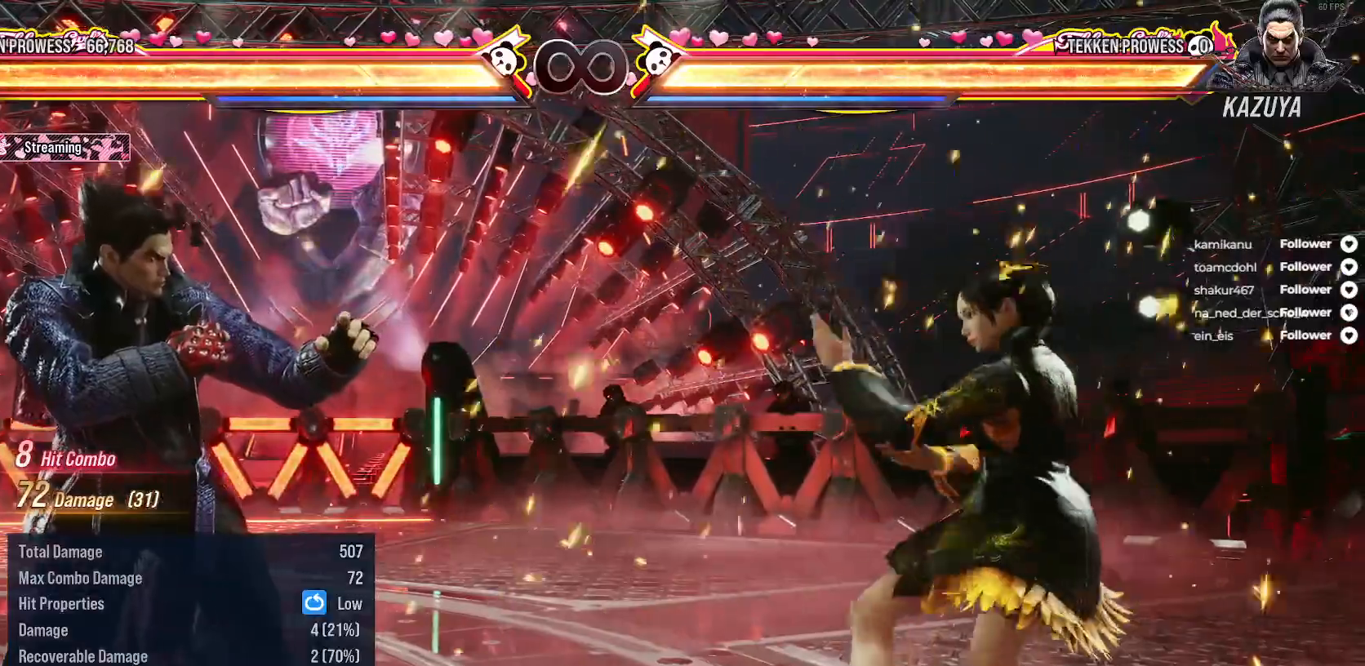
{"buttons": [], "right_stick": "center", "events": [[17, "DPAD_LEFT", "up"], [100, "DPAD_LEFT", "down"], [183, "DPAD_UP", "down"], [217, "A", "down"], [300, "DPAD_LEFT", "up"], [333, "A", "up"], [333, "DPAD_UP", "up"]]}
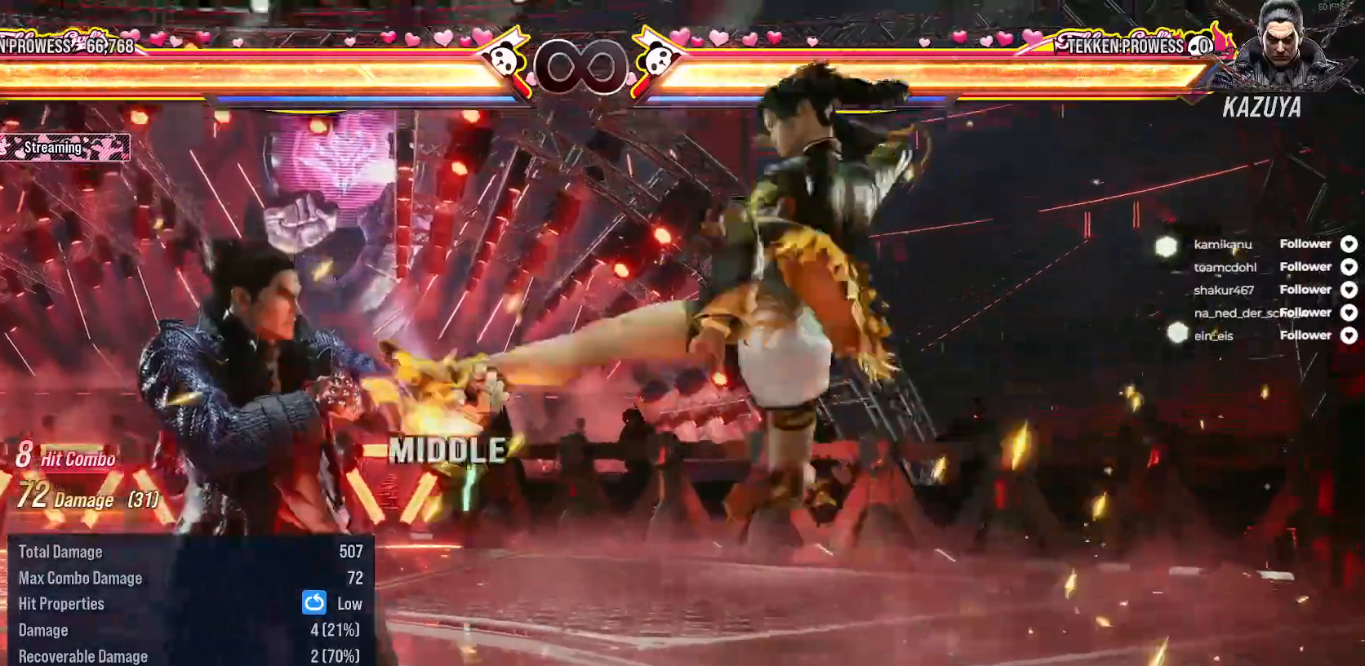
{"buttons": [], "right_stick": "center", "events": []}
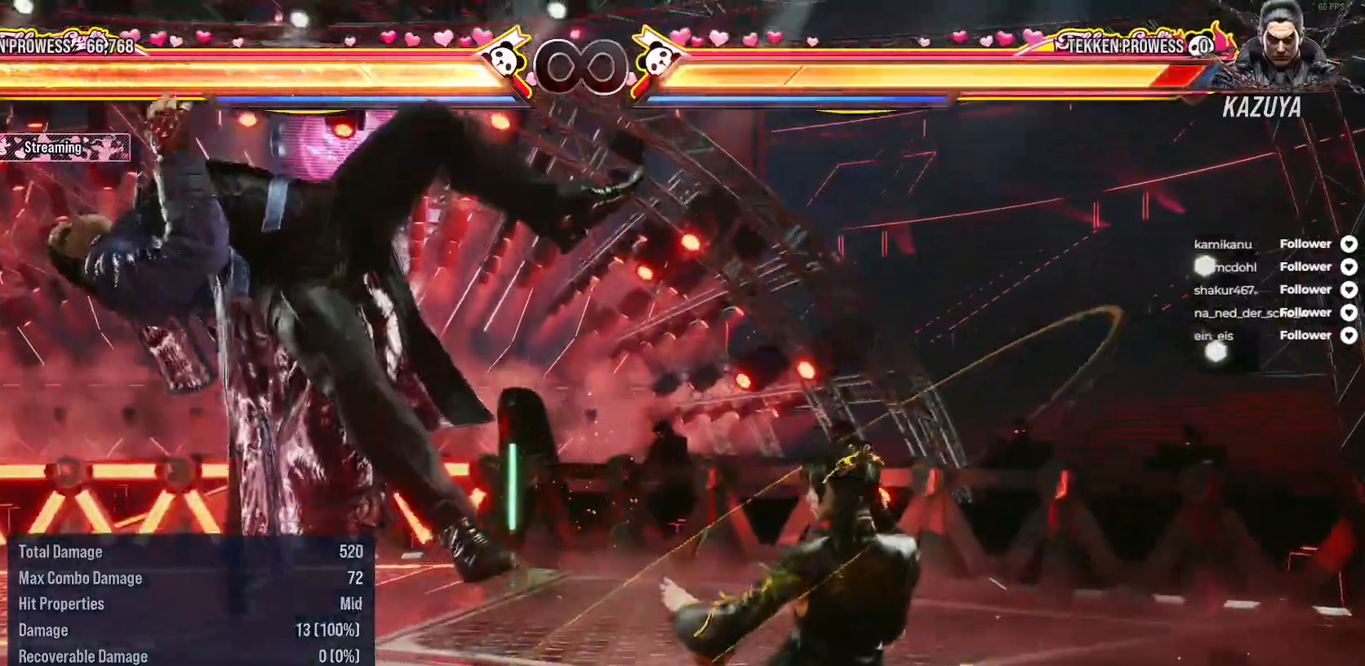
{"buttons": [], "right_stick": "center", "events": []}
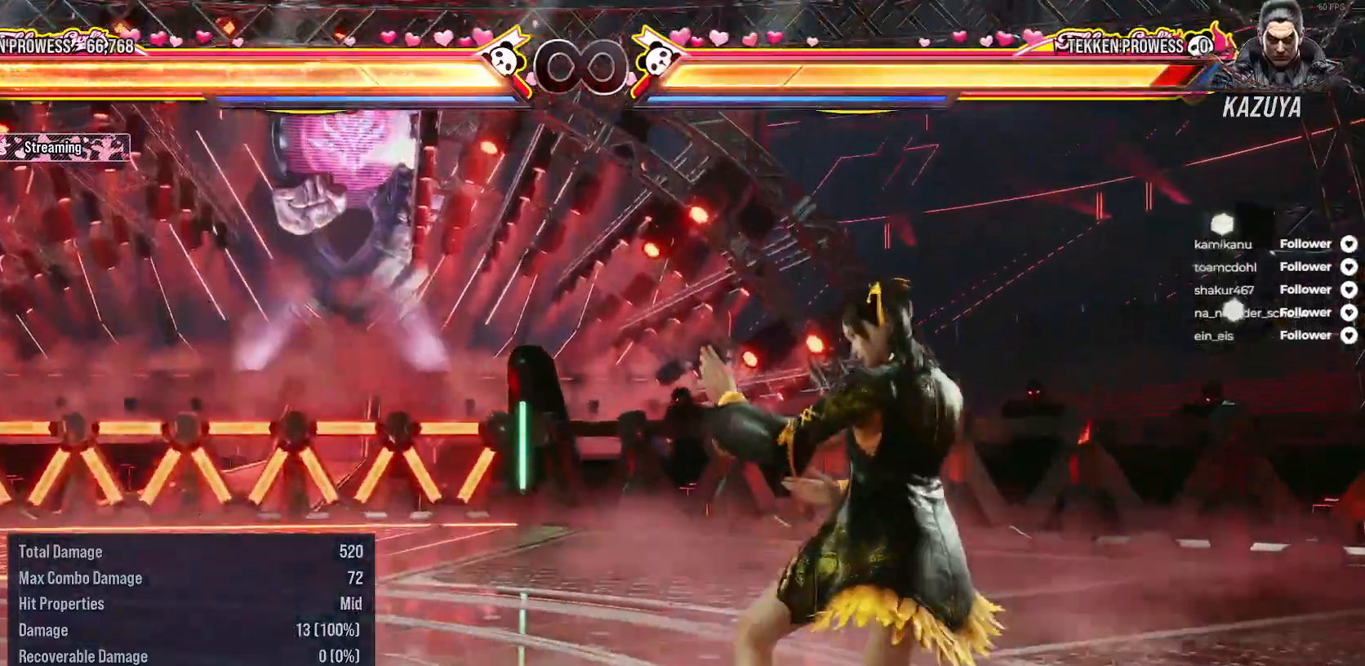
{"buttons": [], "right_stick": "center", "events": [[67, "SELECT", "down"], [100, "A", "down"], [200, "A", "up"], [233, "SELECT", "up"]]}
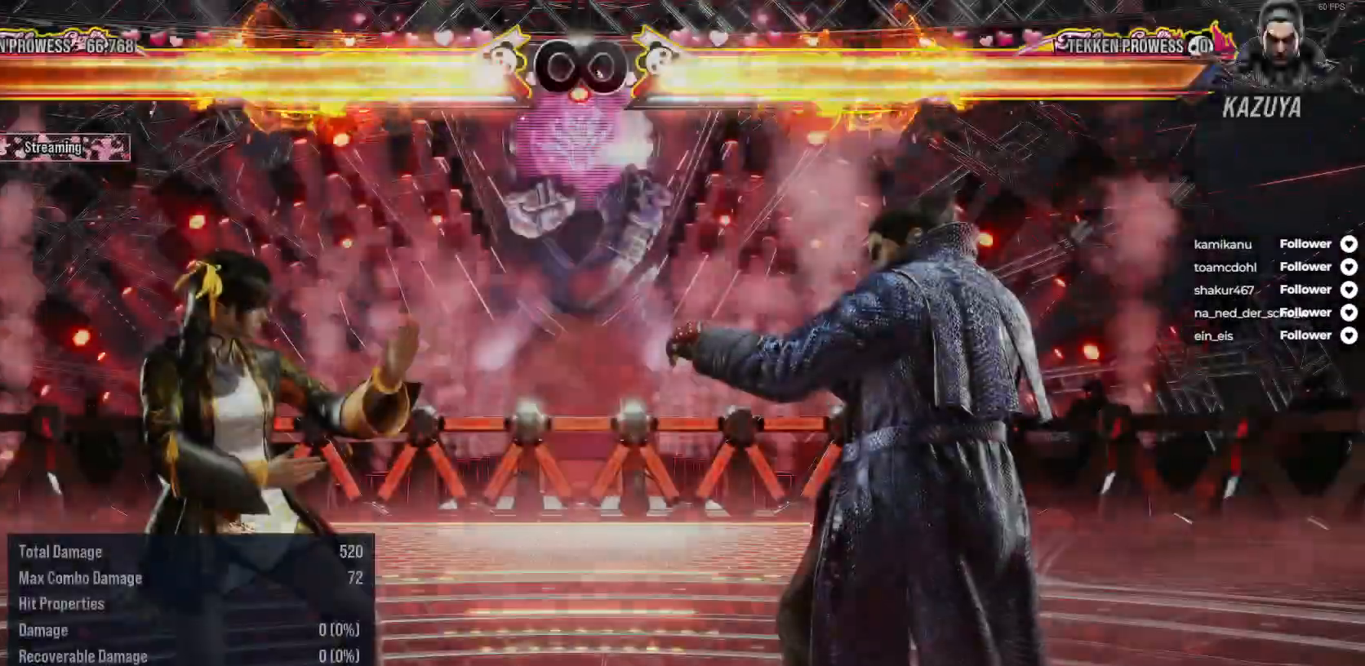
{"buttons": ["A", "DPAD_UP", "DPAD_RIGHT"], "right_stick": "center", "events": [[200, "DPAD_RIGHT", "down"], [300, "DPAD_RIGHT", "up"], [367, "DPAD_RIGHT", "down"], [367, "DPAD_UP", "down"], [433, "A", "down"]]}
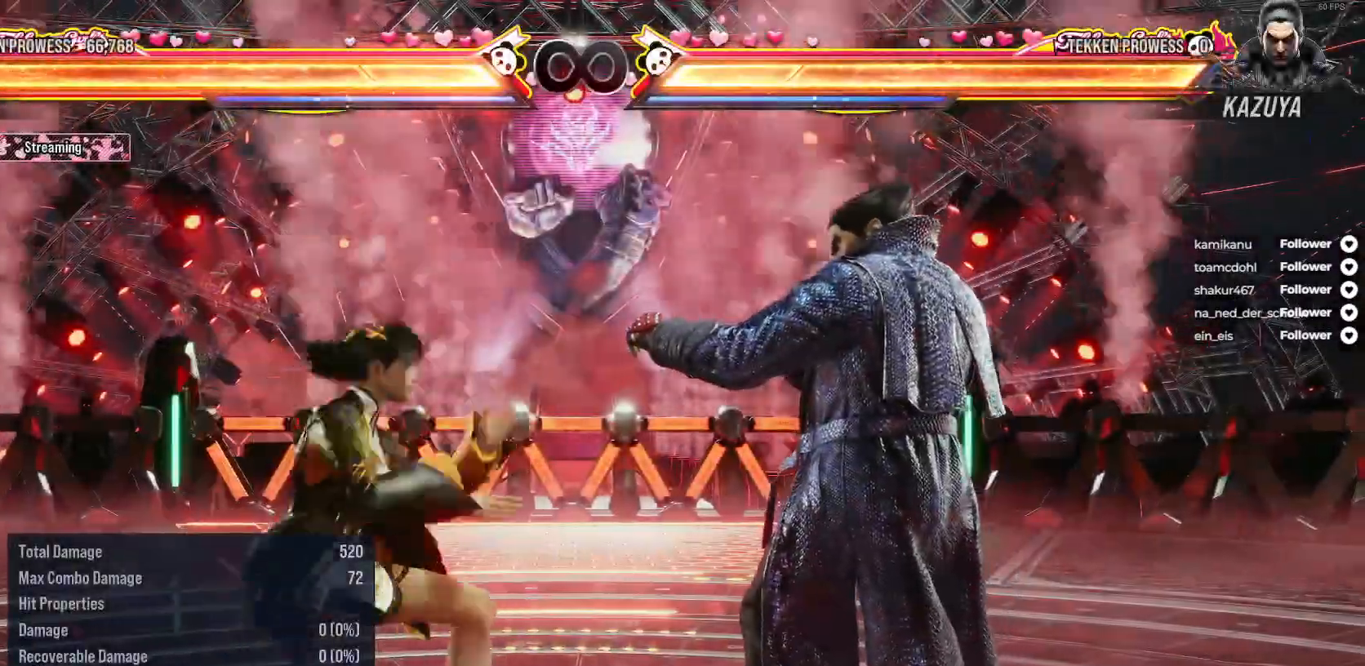
{"buttons": [], "right_stick": "center", "events": [[67, "A", "up"], [183, "DPAD_RIGHT", "up"], [183, "DPAD_UP", "up"]]}
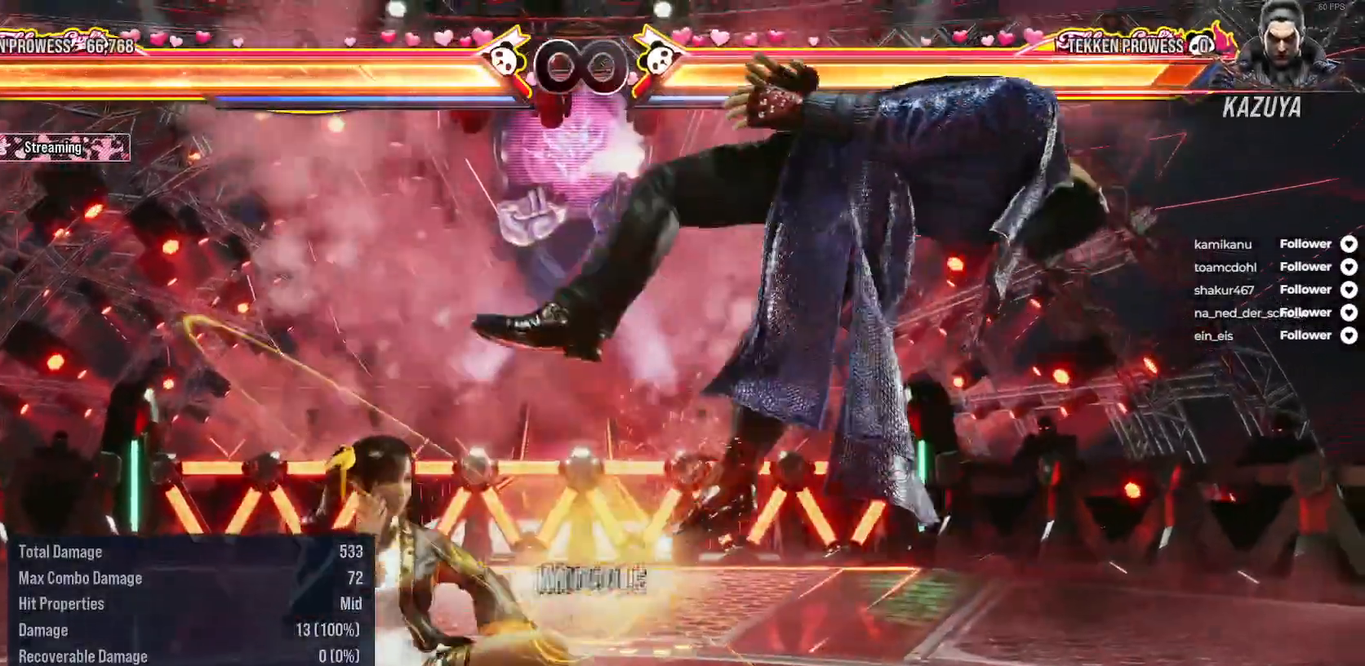
{"buttons": ["A", "DPAD_RIGHT"], "right_stick": "center", "events": [[33, "DPAD_RIGHT", "down"], [167, "A", "down"], [267, "A", "up"], [317, "A", "down"], [417, "A", "up"], [467, "A", "down"]]}
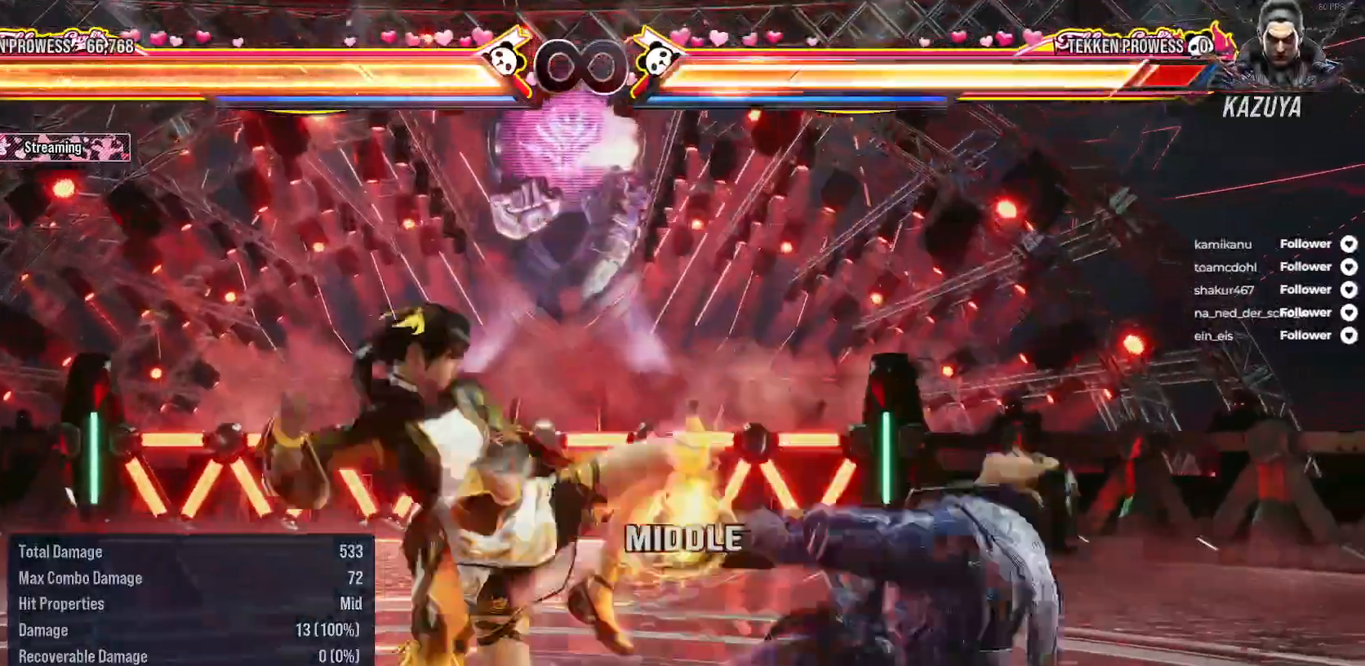
{"buttons": ["DPAD_RIGHT"], "right_stick": "center", "events": [[17, "DPAD_RIGHT", "up"], [50, "A", "up"], [267, "DPAD_RIGHT", "down"], [367, "DPAD_RIGHT", "up"], [433, "DPAD_RIGHT", "down"]]}
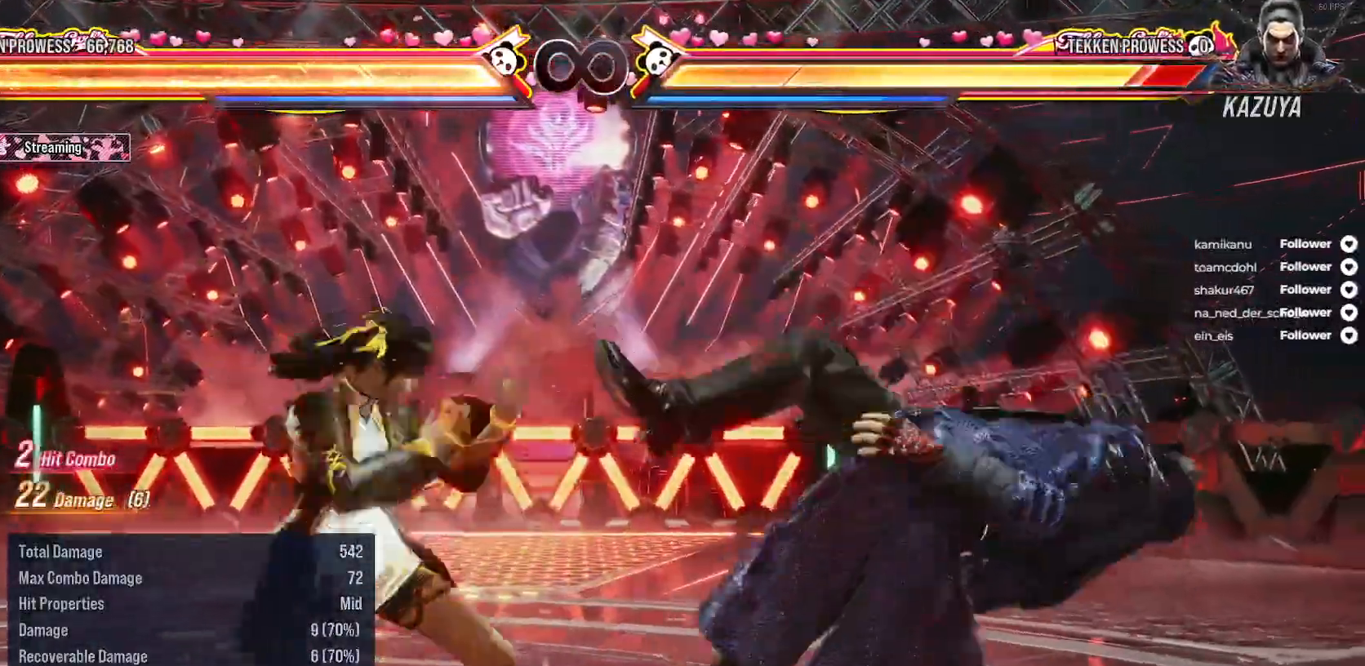
{"buttons": [], "right_stick": "center", "events": [[33, "DPAD_DOWN", "down"], [67, "A", "down"], [167, "A", "up"], [200, "DPAD_DOWN", "up"], [200, "DPAD_RIGHT", "up"]]}
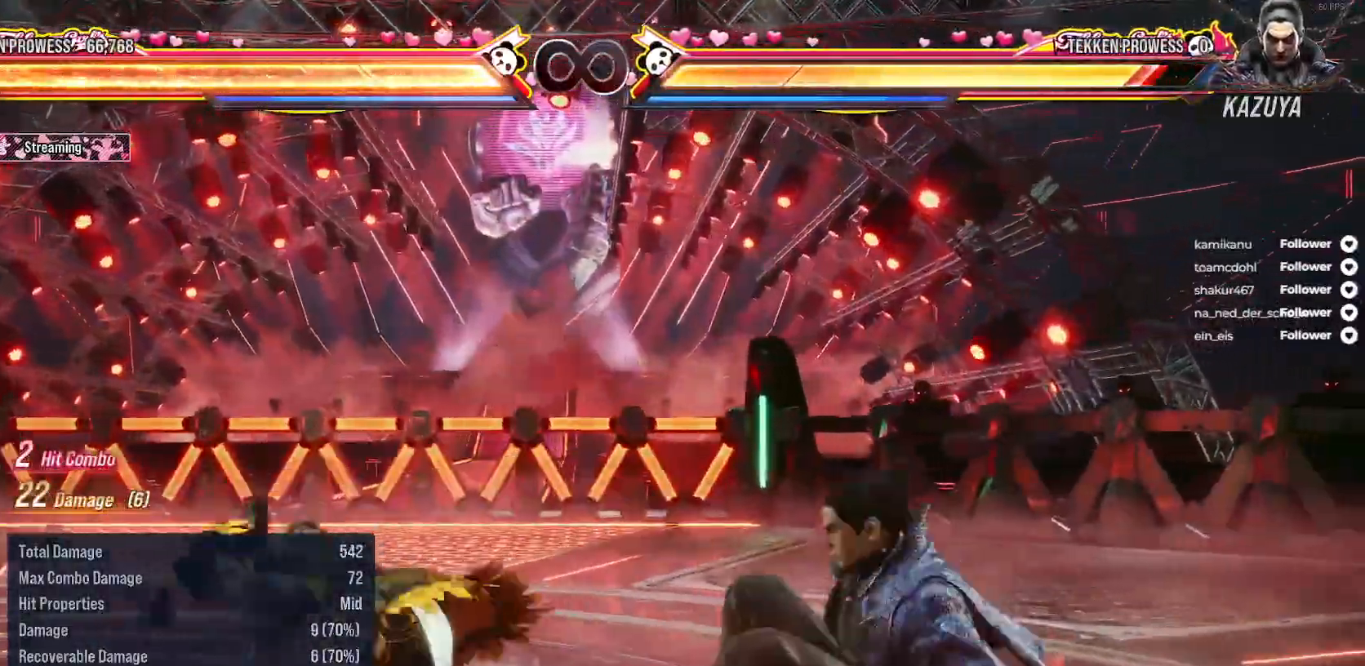
{"buttons": [], "right_stick": "center", "events": []}
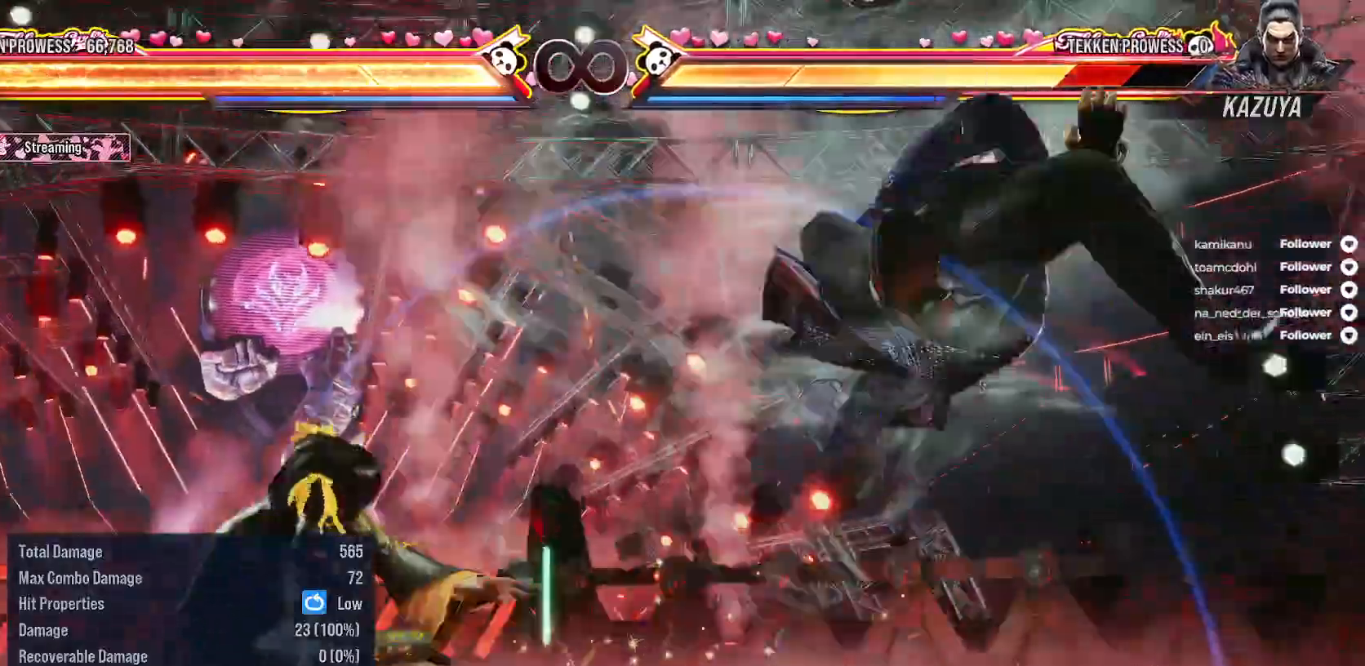
{"buttons": ["DPAD_RIGHT"], "right_stick": "center", "events": [[300, "DPAD_RIGHT", "down"], [383, "DPAD_RIGHT", "up"], [467, "DPAD_RIGHT", "down"]]}
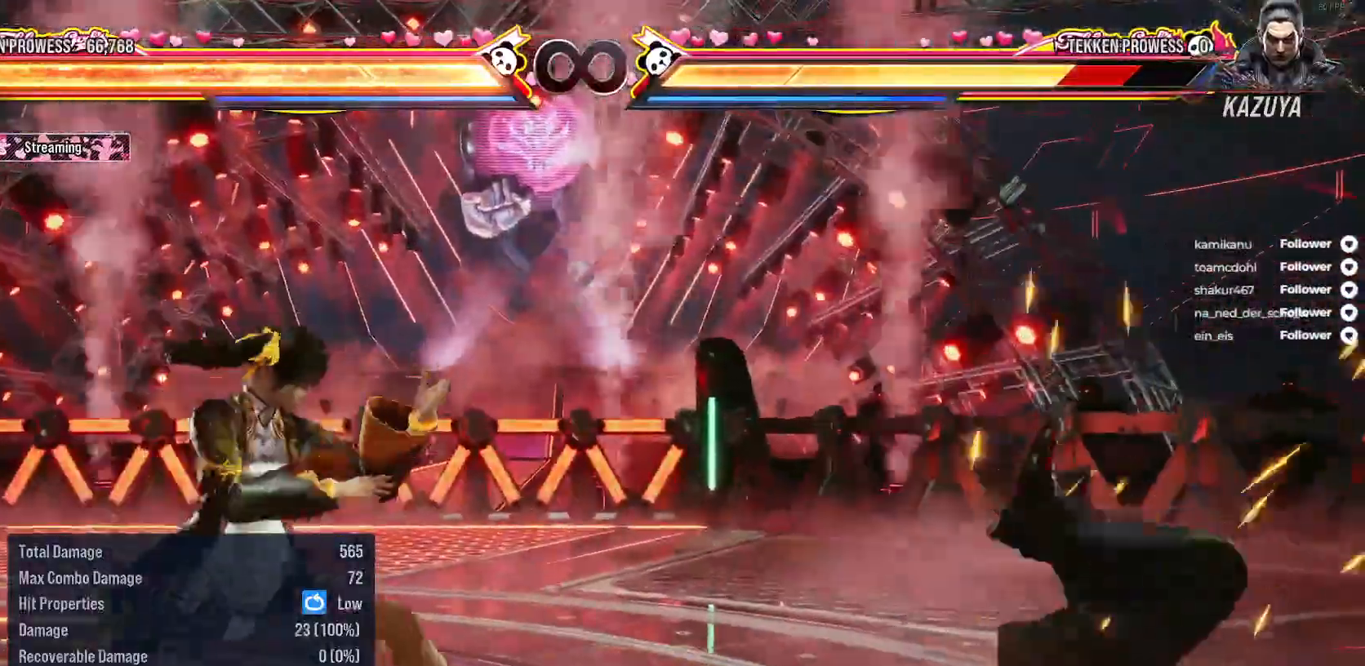
{"buttons": [], "right_stick": "center", "events": [[83, "DPAD_RIGHT", "up"], [183, "DPAD_RIGHT", "down"], [183, "DPAD_UP", "down"], [233, "A", "down"], [333, "A", "up"], [383, "DPAD_RIGHT", "up"], [400, "DPAD_UP", "up"]]}
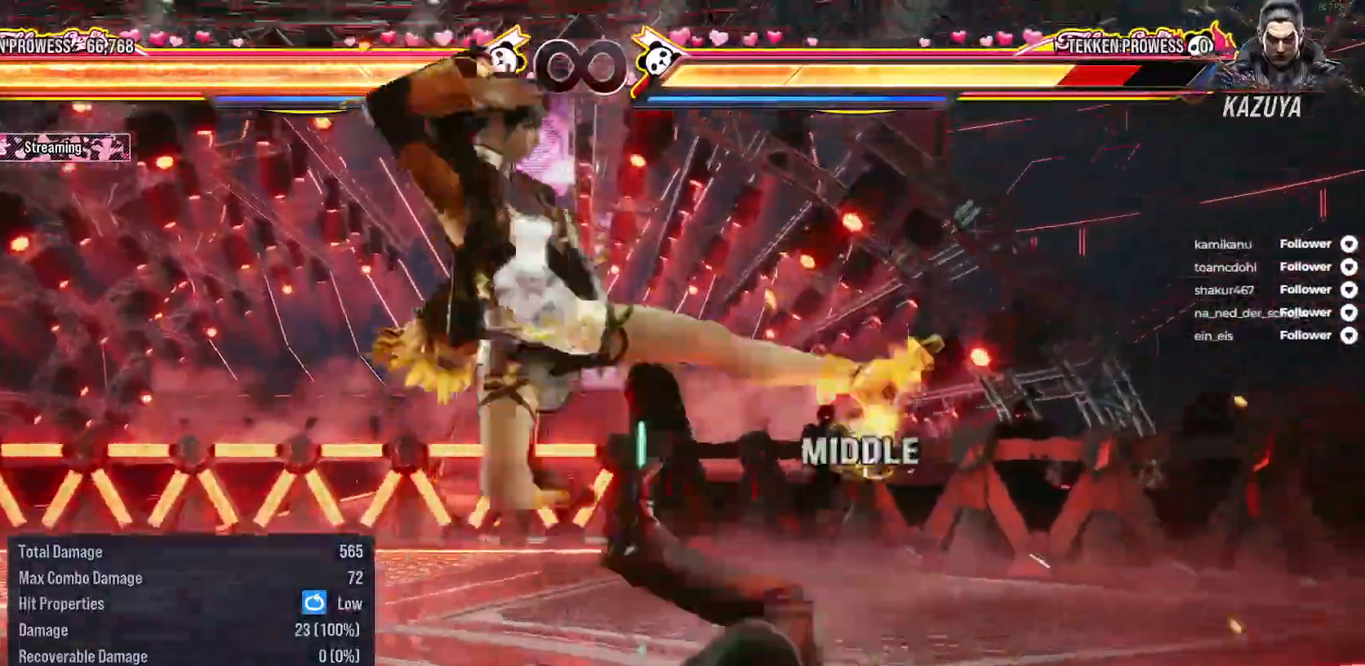
{"buttons": ["DPAD_UP", "DPAD_RIGHT"], "right_stick": "center", "events": [[333, "DPAD_RIGHT", "down"], [333, "DPAD_UP", "down"], [367, "A", "down"], [450, "A", "up"]]}
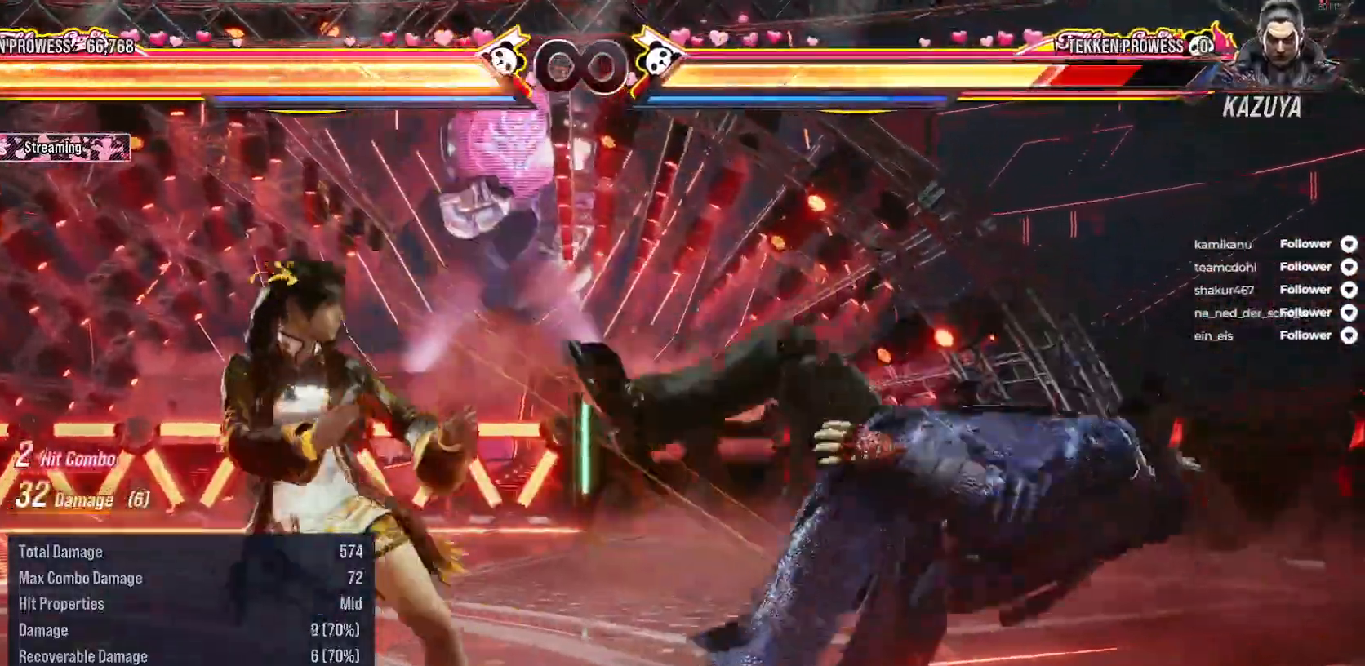
{"buttons": ["SELECT"], "right_stick": "center", "events": [[17, "A", "down"], [100, "A", "up"], [167, "DPAD_RIGHT", "up"], [167, "DPAD_UP", "up"], [483, "SELECT", "down"]]}
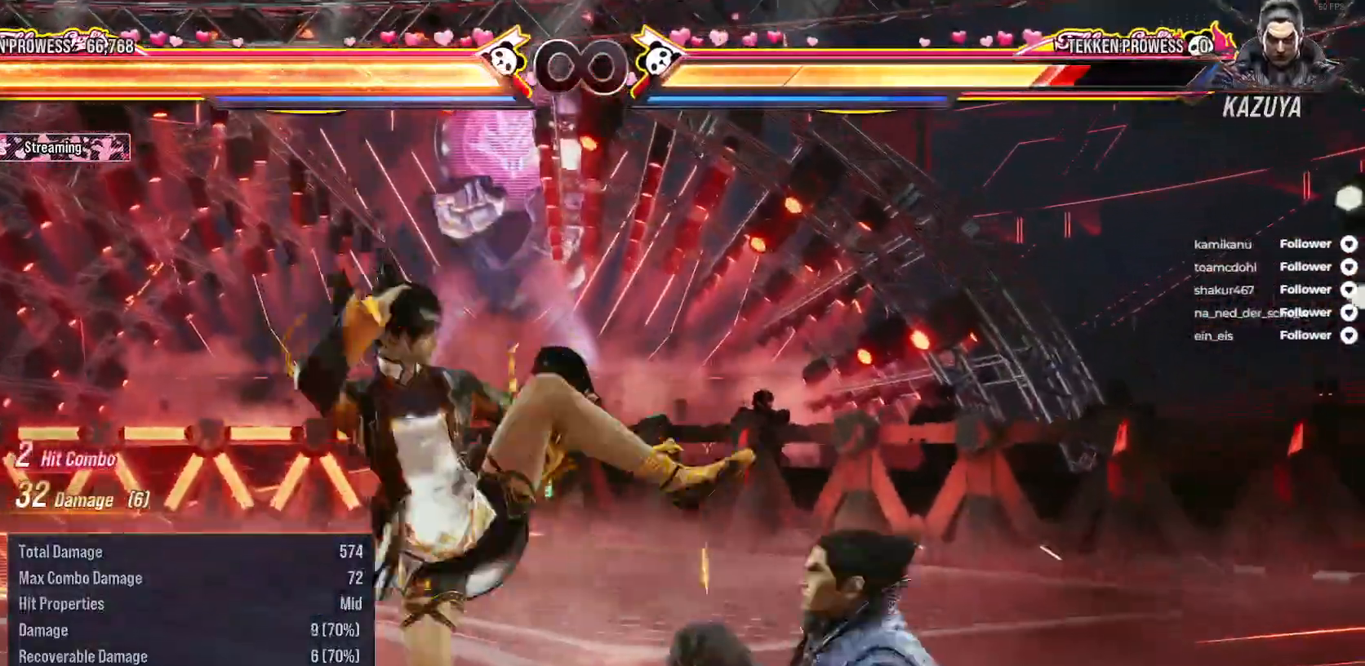
{"buttons": ["A", "DPAD_UP", "DPAD_RIGHT"], "right_stick": "center", "events": [[33, "A", "down"], [133, "A", "up"], [183, "SELECT", "up"], [350, "DPAD_RIGHT", "down"], [350, "DPAD_UP", "down"], [417, "A", "down"]]}
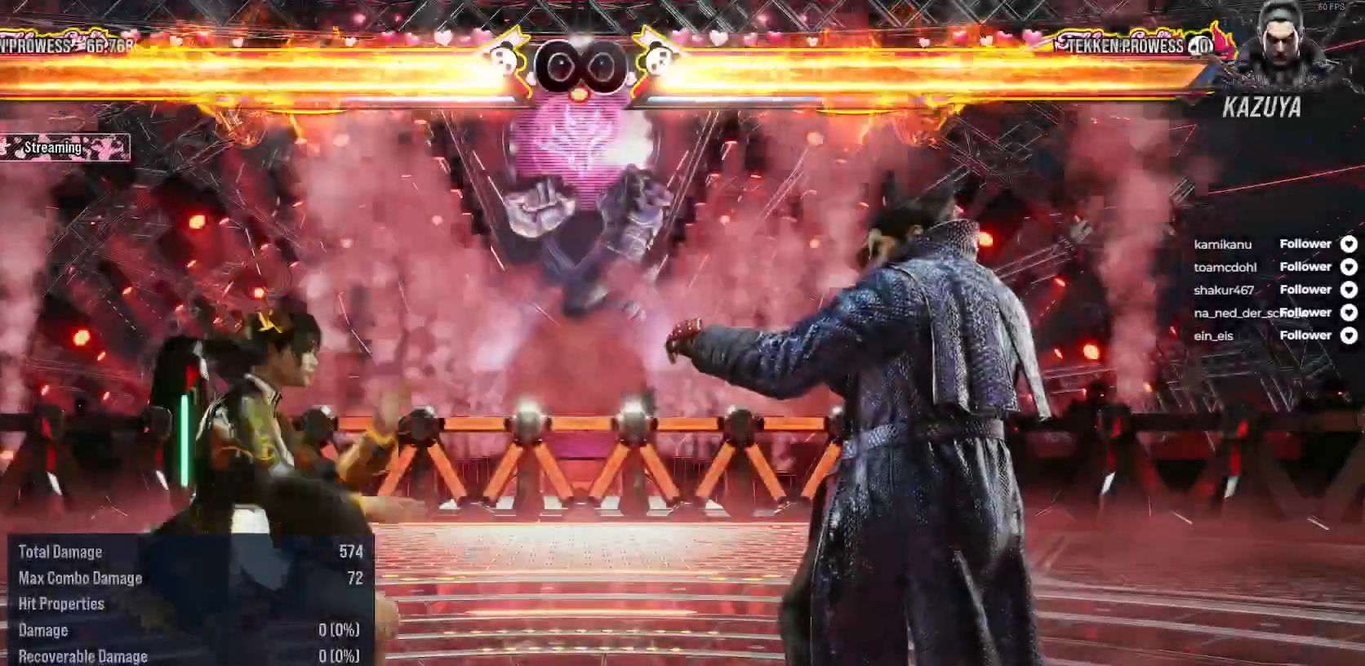
{"buttons": ["DPAD_UP", "DPAD_RIGHT"], "right_stick": "center", "events": [[33, "A", "up"], [100, "A", "down"], [183, "A", "up"], [267, "A", "down"], [333, "A", "up"], [417, "A", "down"], [483, "A", "up"]]}
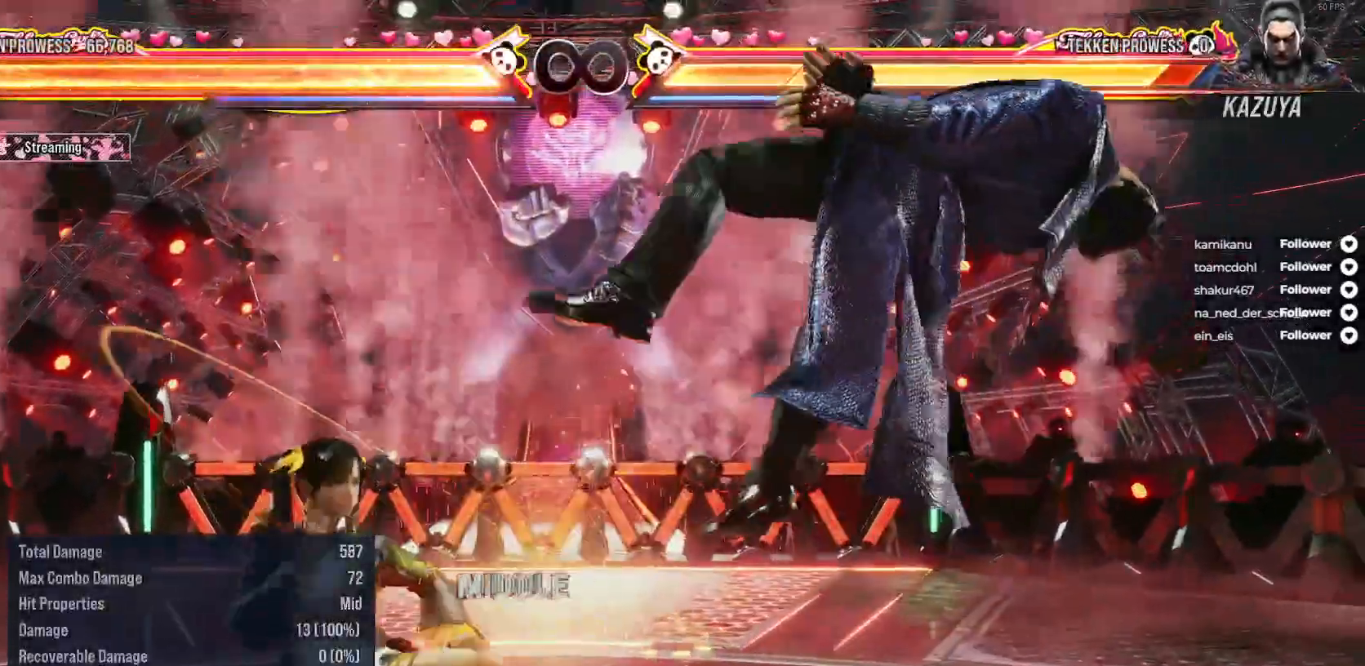
{"buttons": ["DPAD_UP", "DPAD_RIGHT"], "right_stick": "center", "events": [[67, "A", "down"], [133, "A", "up"], [217, "A", "down"], [283, "A", "up"], [367, "A", "down"], [433, "A", "up"]]}
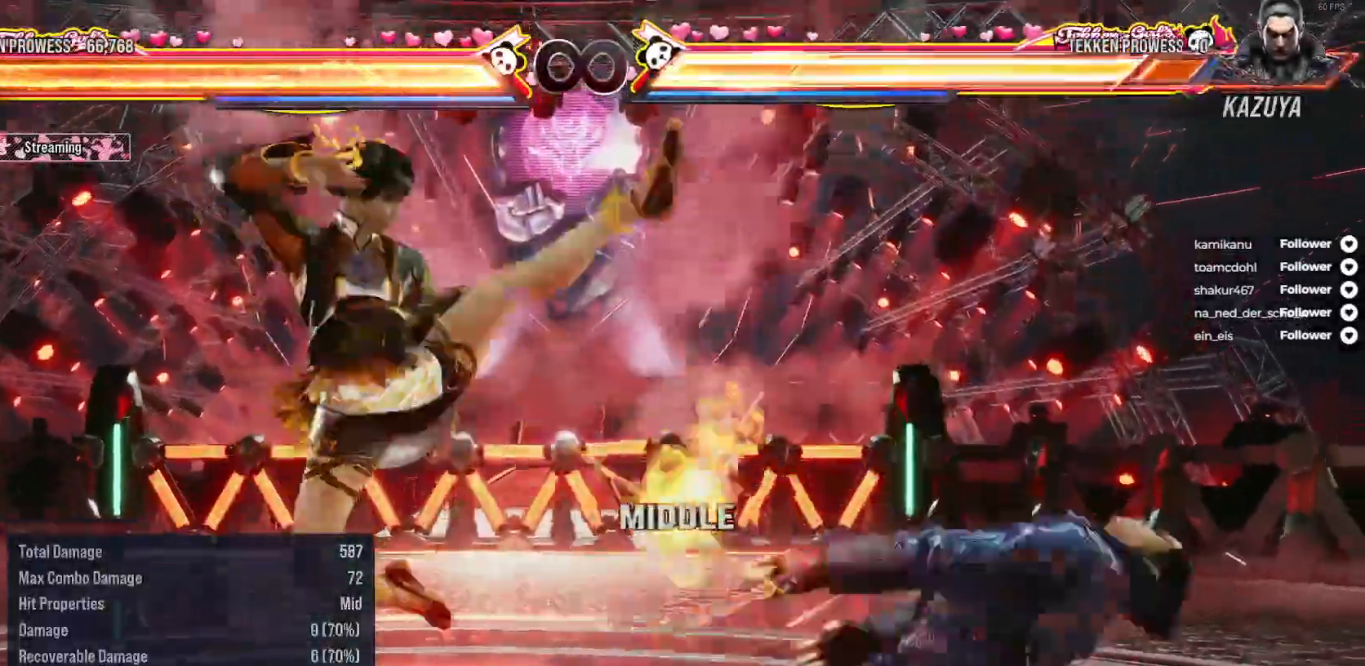
{"buttons": ["A", "DPAD_RIGHT"], "right_stick": "center", "events": [[33, "DPAD_RIGHT", "up"], [33, "DPAD_UP", "up"], [167, "DPAD_RIGHT", "down"], [200, "A", "down"], [283, "A", "up"], [367, "A", "down"], [417, "A", "up"], [483, "A", "down"]]}
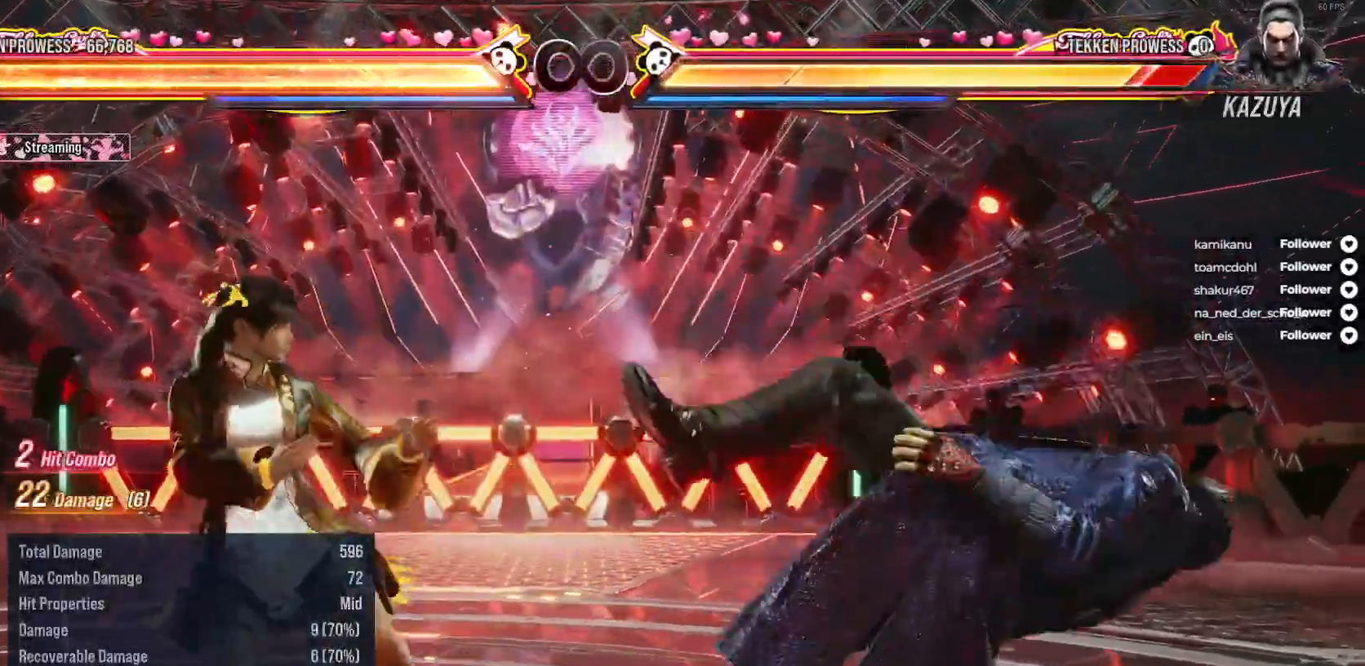
{"buttons": [], "right_stick": "center", "events": [[67, "A", "up"], [83, "DPAD_RIGHT", "up"]]}
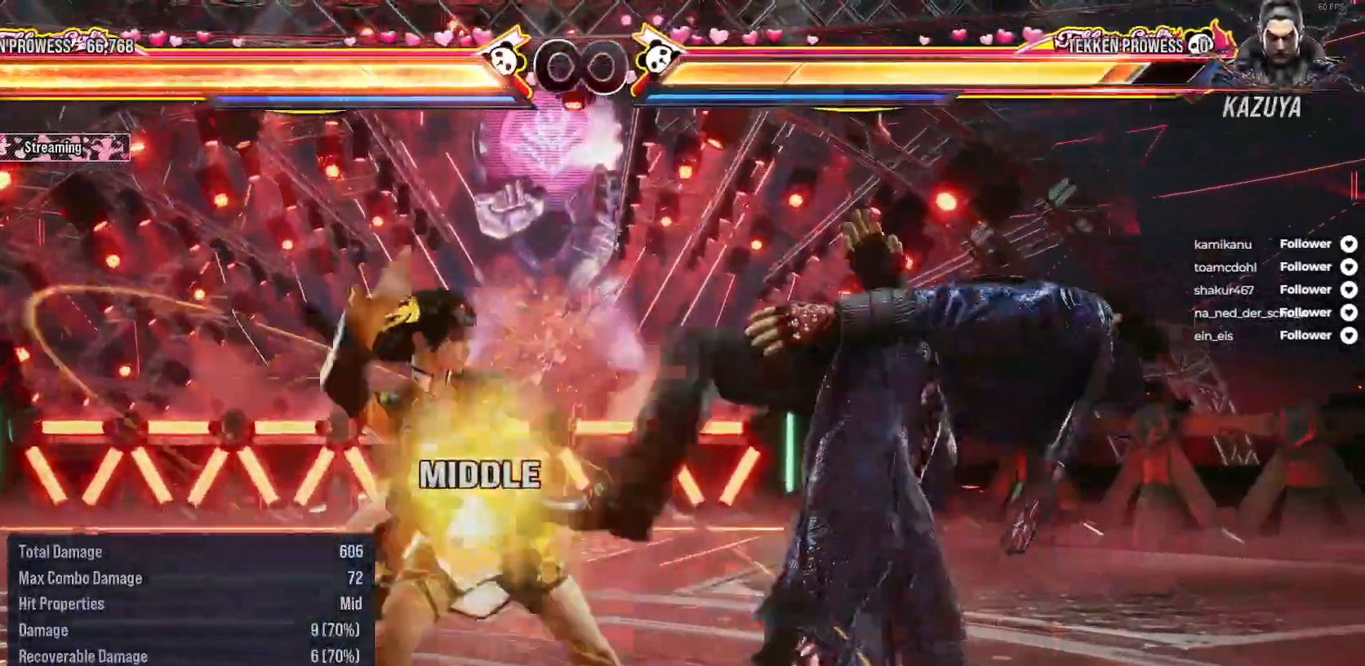
{"buttons": [], "right_stick": "center", "events": []}
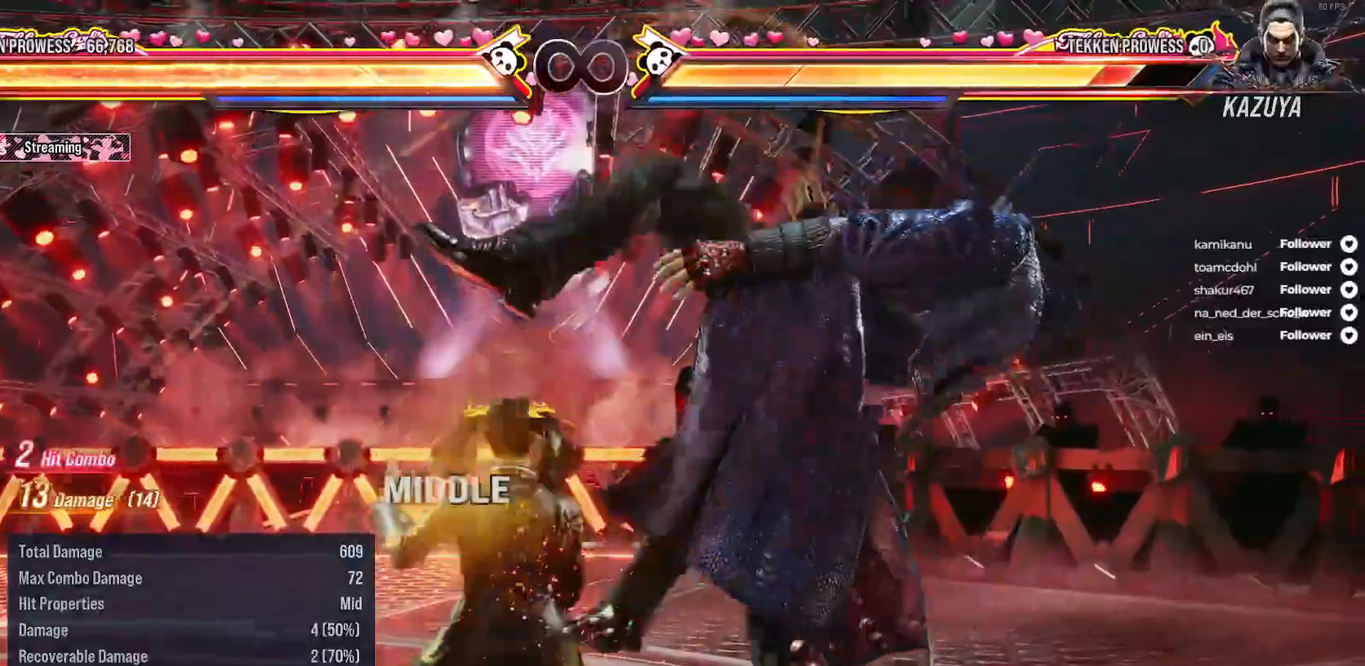
{"buttons": [], "right_stick": "center", "events": [[200, "Y", "down"], [300, "Y", "up"], [367, "Y", "down"], [433, "Y", "up"]]}
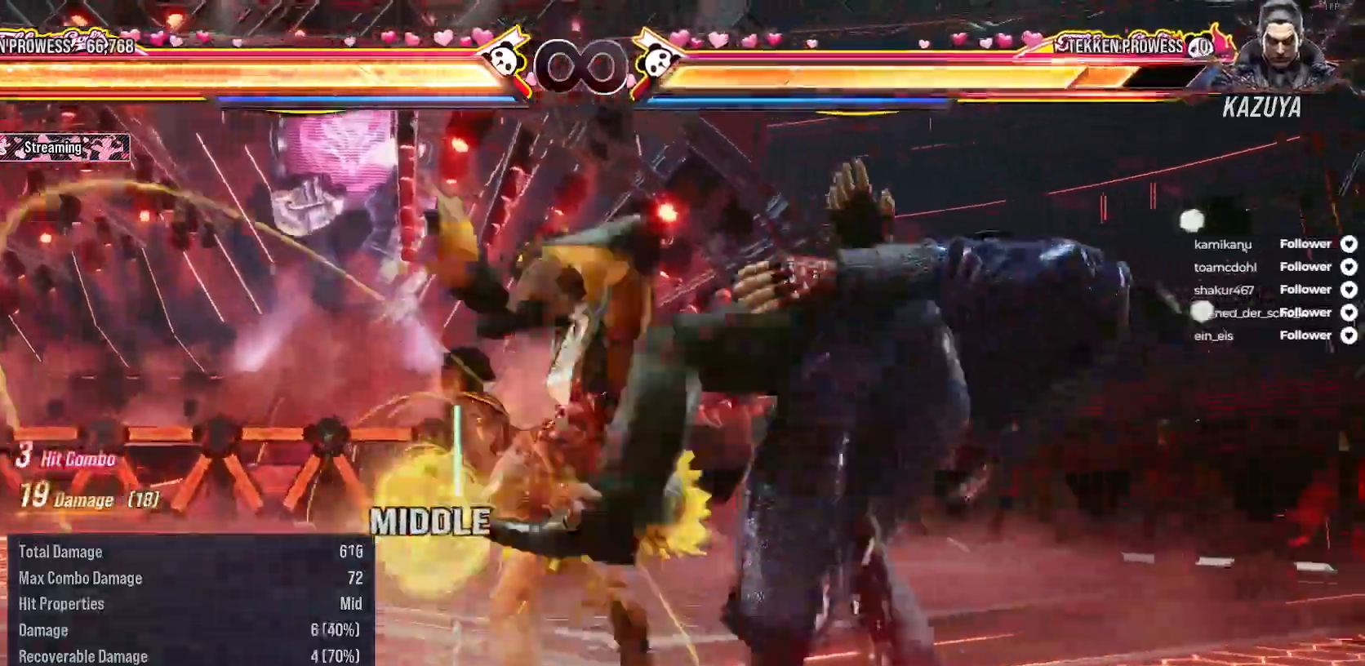
{"buttons": ["DPAD_RIGHT"], "right_stick": "center", "events": [[17, "Y", "down"], [117, "Y", "up"], [317, "DPAD_RIGHT", "down"], [383, "DPAD_RIGHT", "up"], [500, "DPAD_RIGHT", "down"]]}
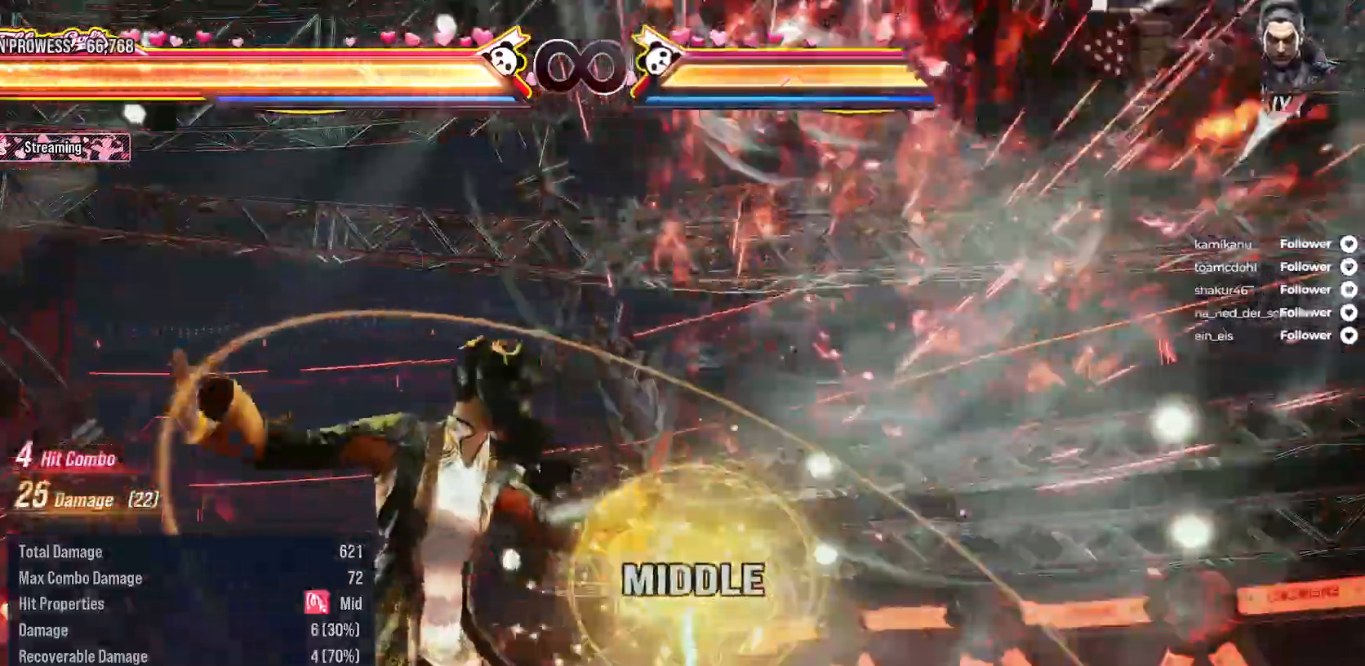
{"buttons": ["Y", "DPAD_DOWN", "DPAD_RIGHT"], "right_stick": "center", "events": [[67, "DPAD_RIGHT", "up"], [183, "DPAD_RIGHT", "down"], [383, "DPAD_RIGHT", "up"], [450, "DPAD_DOWN", "down"], [467, "DPAD_RIGHT", "down"], [483, "Y", "down"]]}
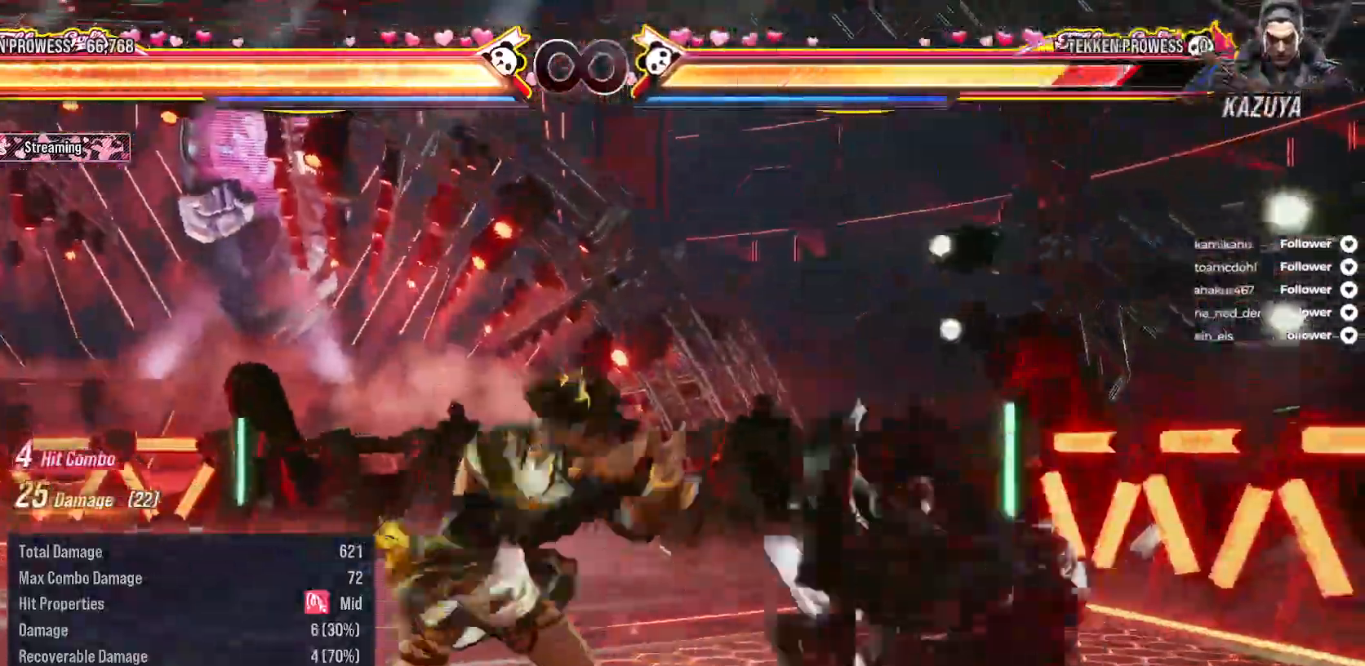
{"buttons": ["A"], "right_stick": "center", "events": [[100, "Y", "up"], [117, "DPAD_DOWN", "up"], [133, "DPAD_RIGHT", "up"], [200, "A", "down"], [300, "A", "up"], [367, "A", "down"]]}
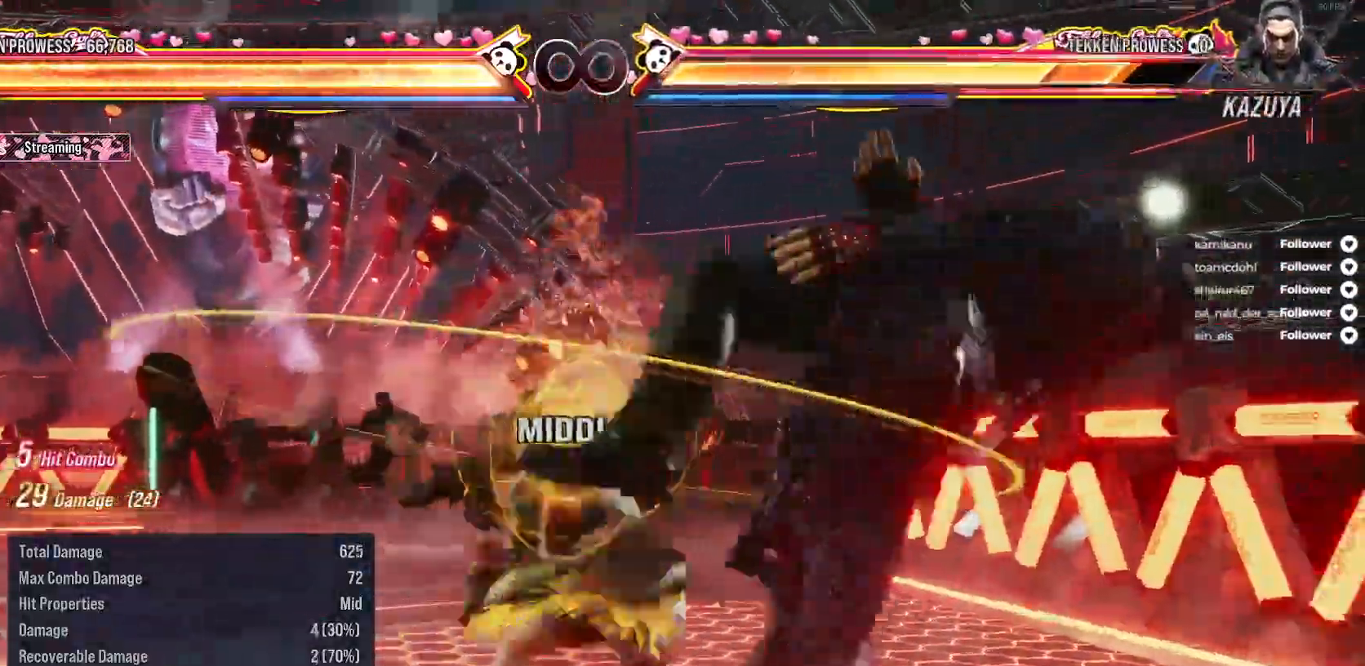
{"buttons": [], "right_stick": "center", "events": [[233, "A", "up"]]}
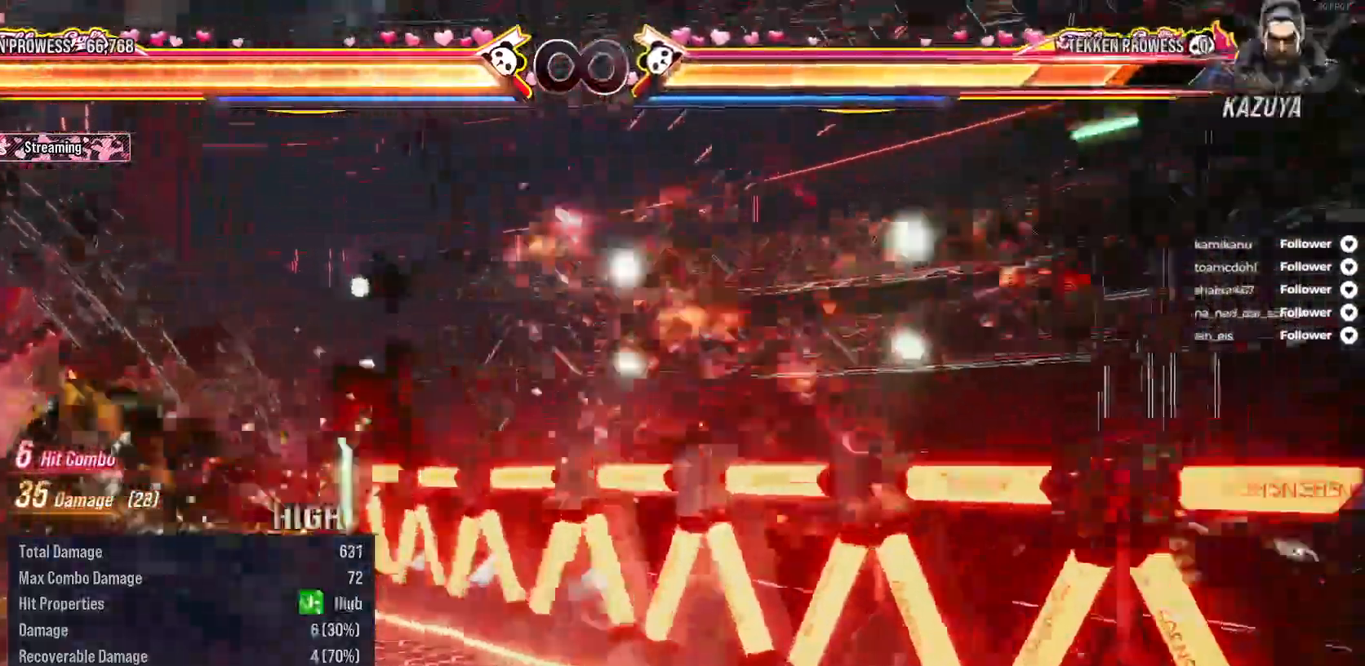
{"buttons": [], "right_stick": "center", "events": []}
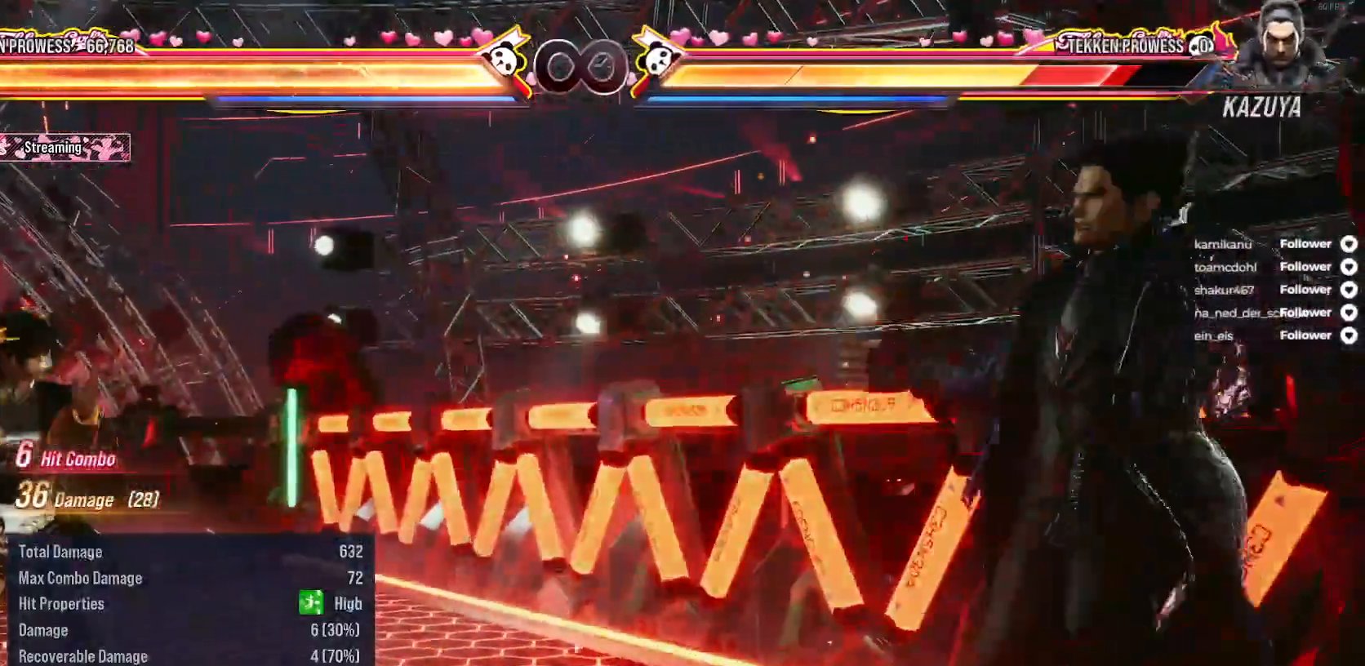
{"buttons": [], "right_stick": "center", "events": [[17, "SELECT", "down"], [67, "A", "down"], [167, "A", "up"], [183, "SELECT", "up"]]}